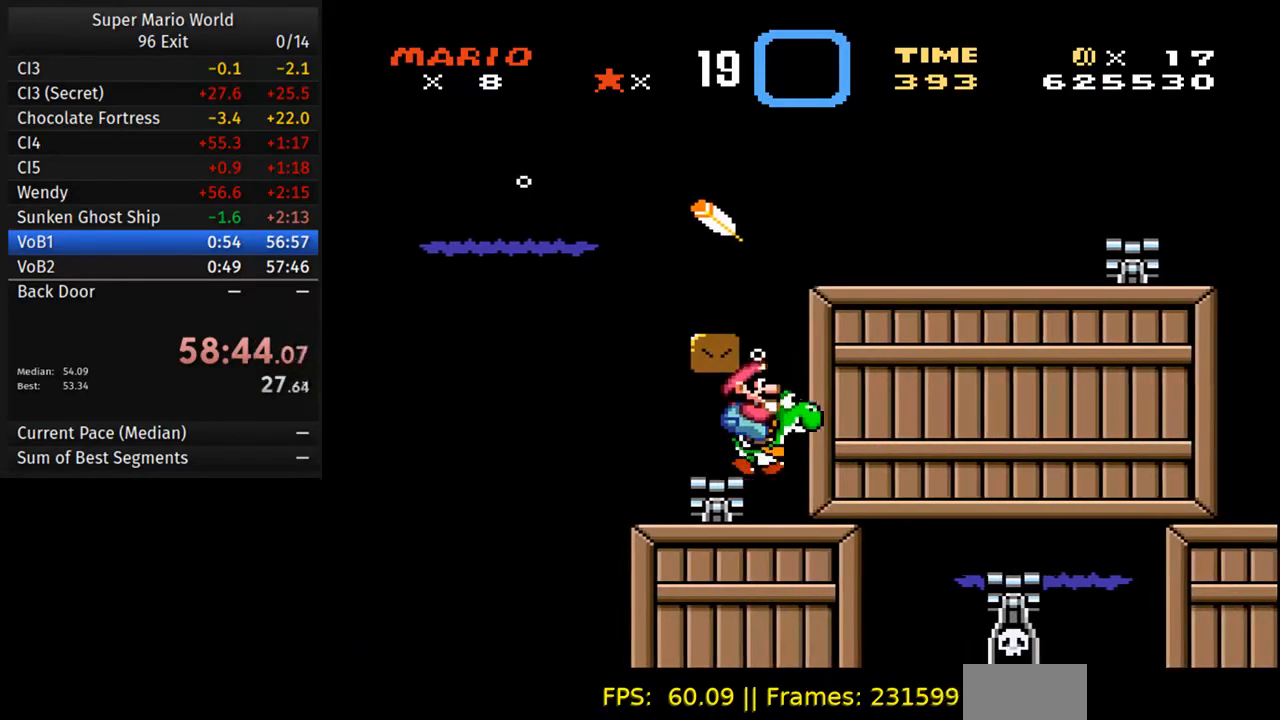
Gameplay with a controller (Nintendo layout); each line is a JSON object with the inputs held at the frame after it. "events" lists button and stick changes between this image and that frame as [ms after this image, input, new state], when the widget could be followed in between. Not read: L3 R3.
{"buttons": ["B", "DPAD_UP", "DPAD_LEFT"], "events": [[33, "DPAD_LEFT", "down"], [50, "B", "up"], [100, "B", "down"], [217, "B", "up"], [300, "B", "down"], [417, "B", "up"], [483, "B", "down"]]}
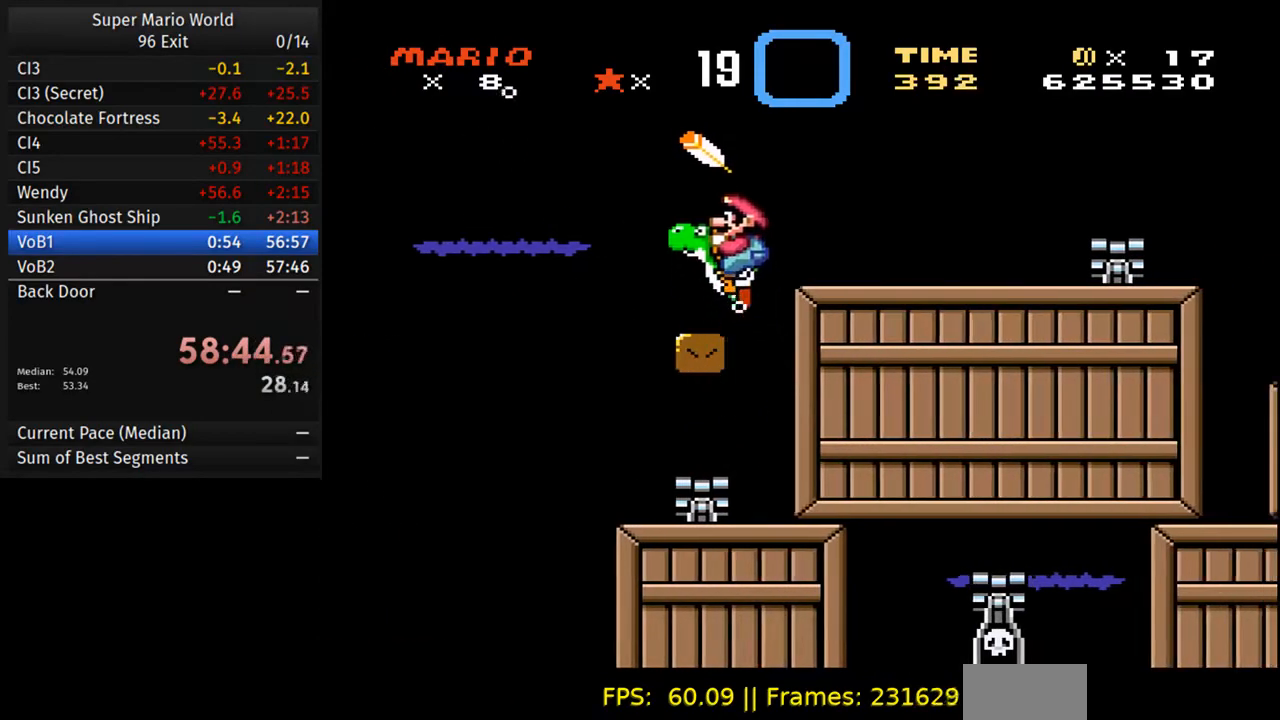
{"buttons": ["DPAD_UP"], "events": [[33, "DPAD_LEFT", "up"], [100, "B", "up"], [167, "B", "down"], [267, "B", "up"]]}
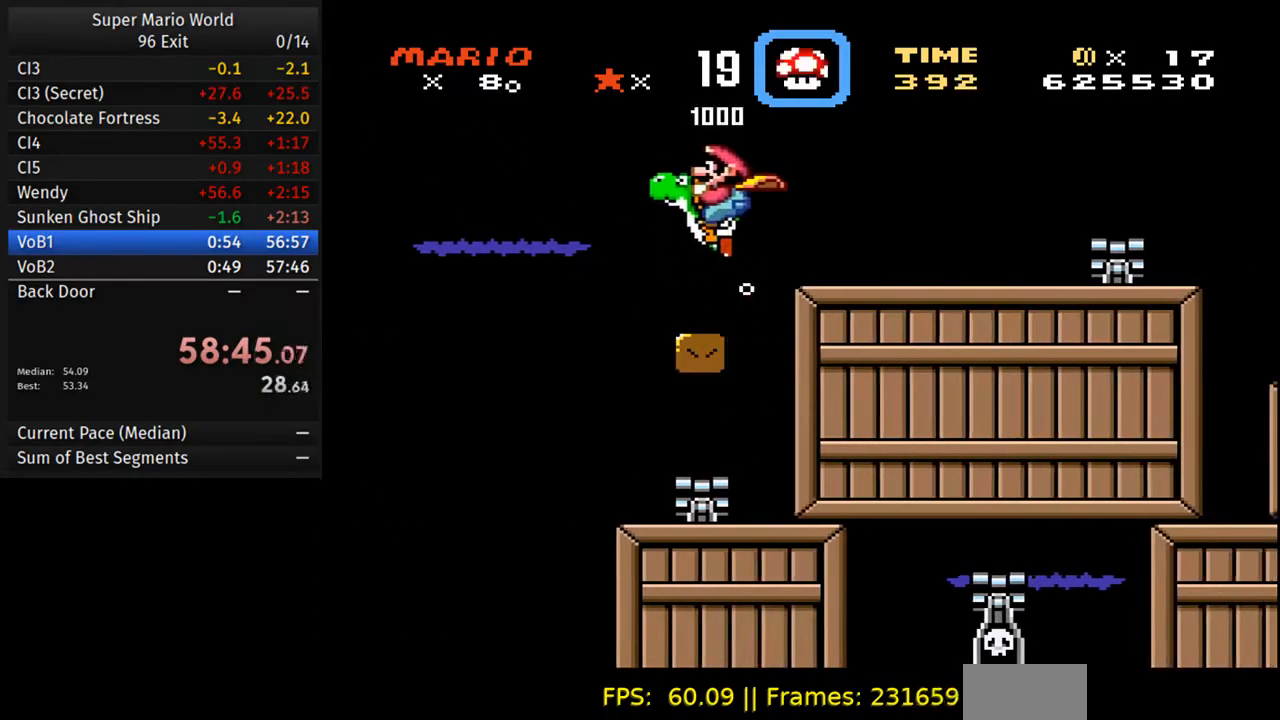
{"buttons": [], "events": [[83, "DPAD_UP", "up"]]}
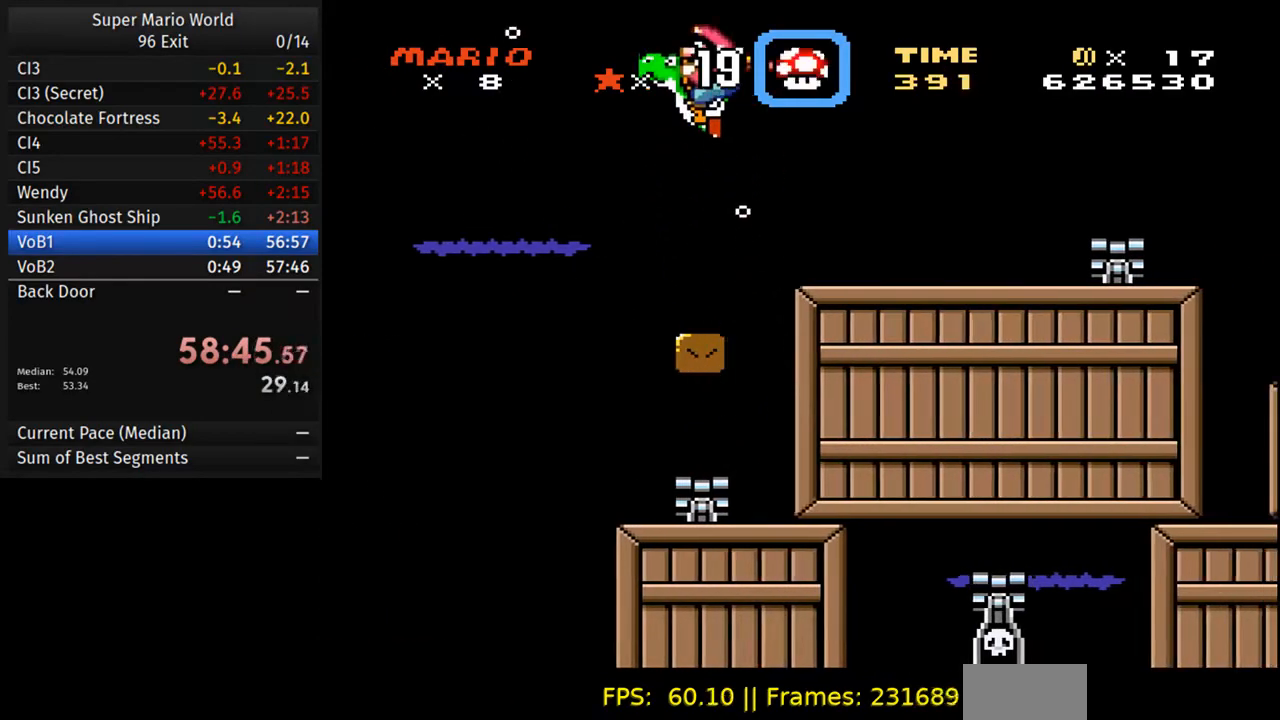
{"buttons": [], "events": []}
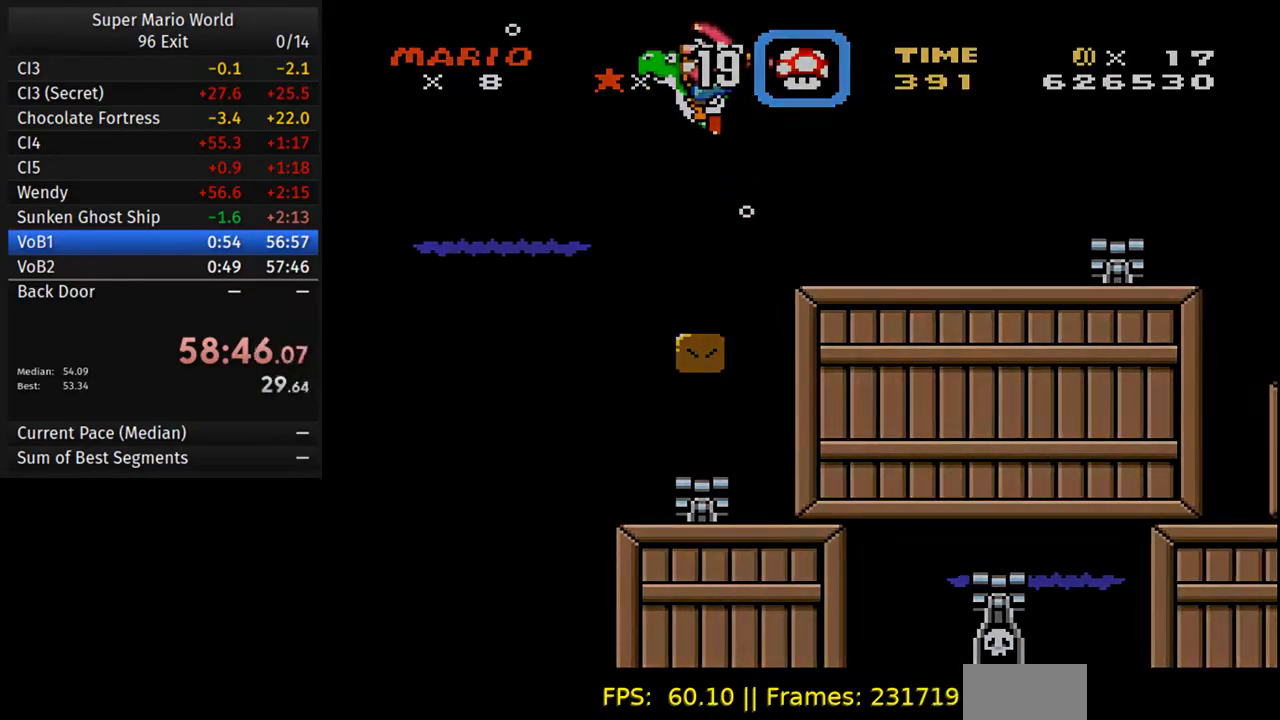
{"buttons": [], "events": []}
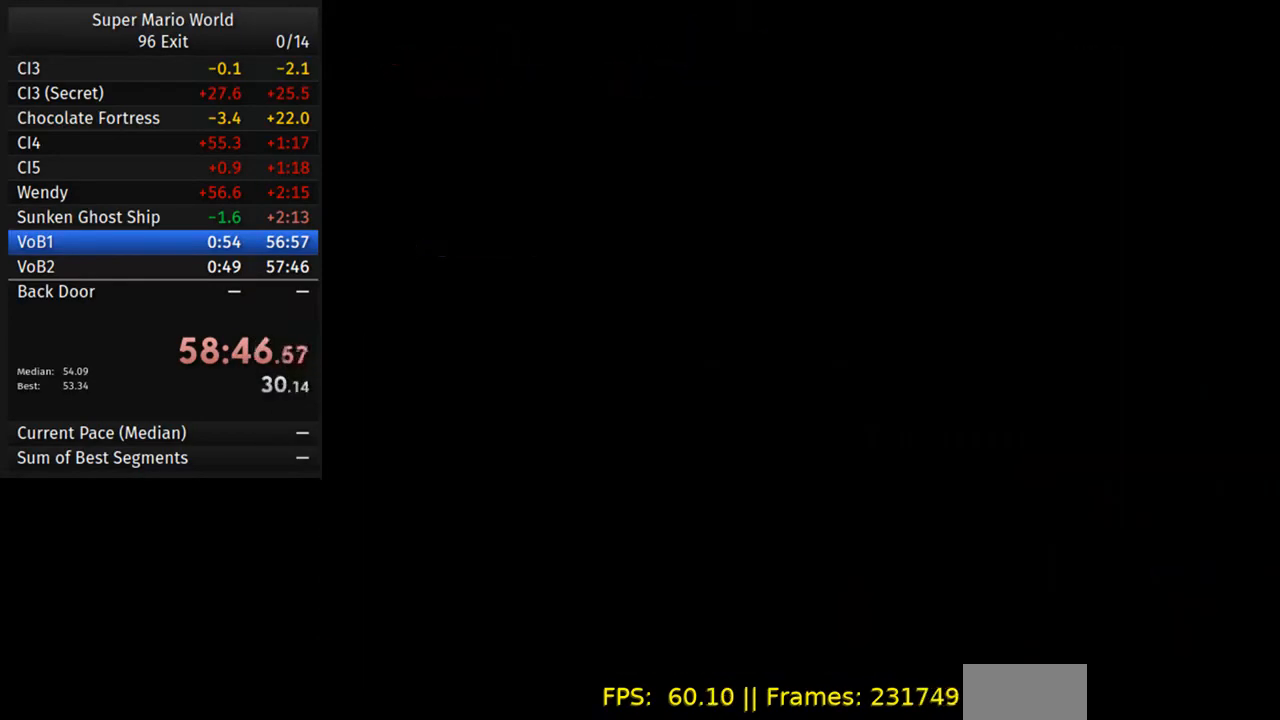
{"buttons": [], "events": []}
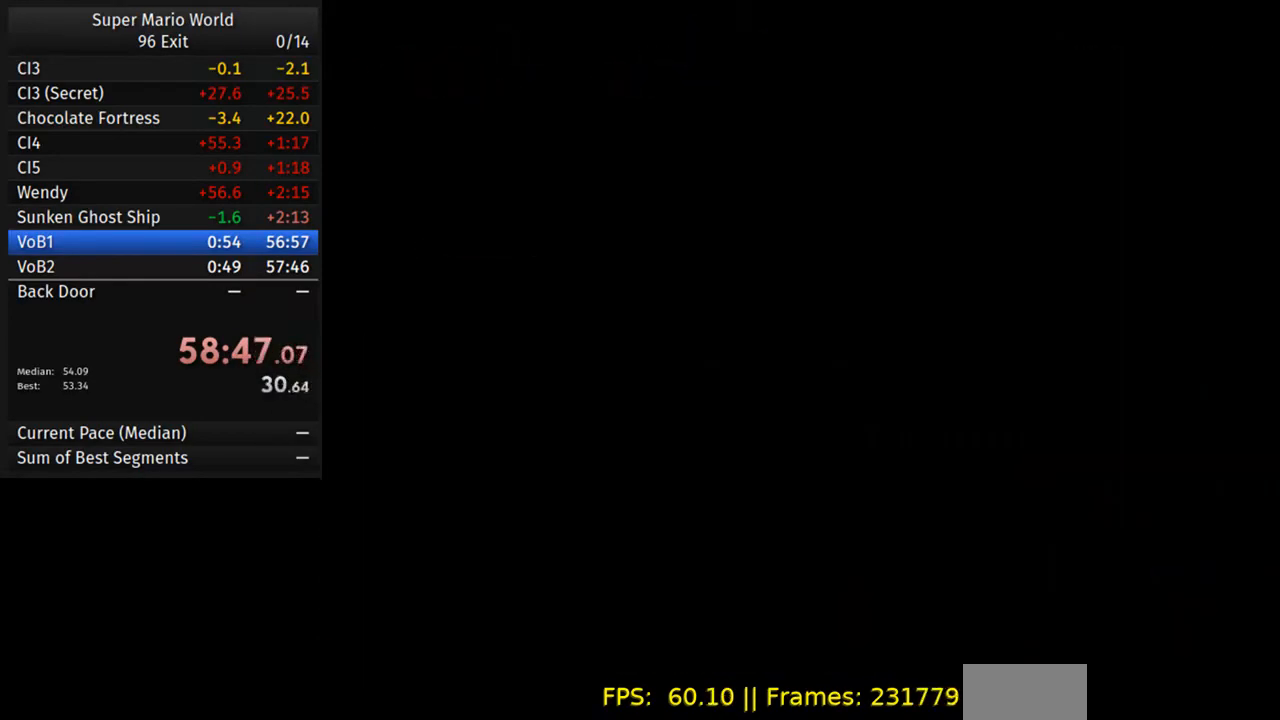
{"buttons": [], "events": []}
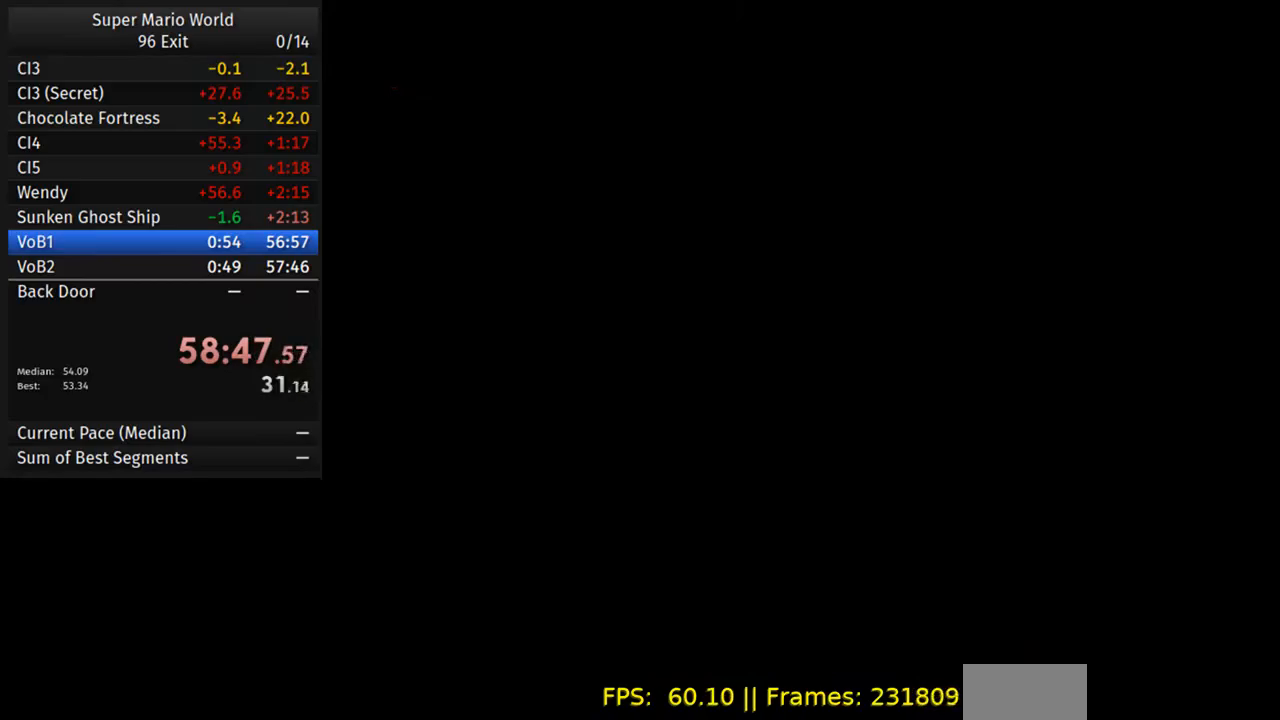
{"buttons": [], "events": []}
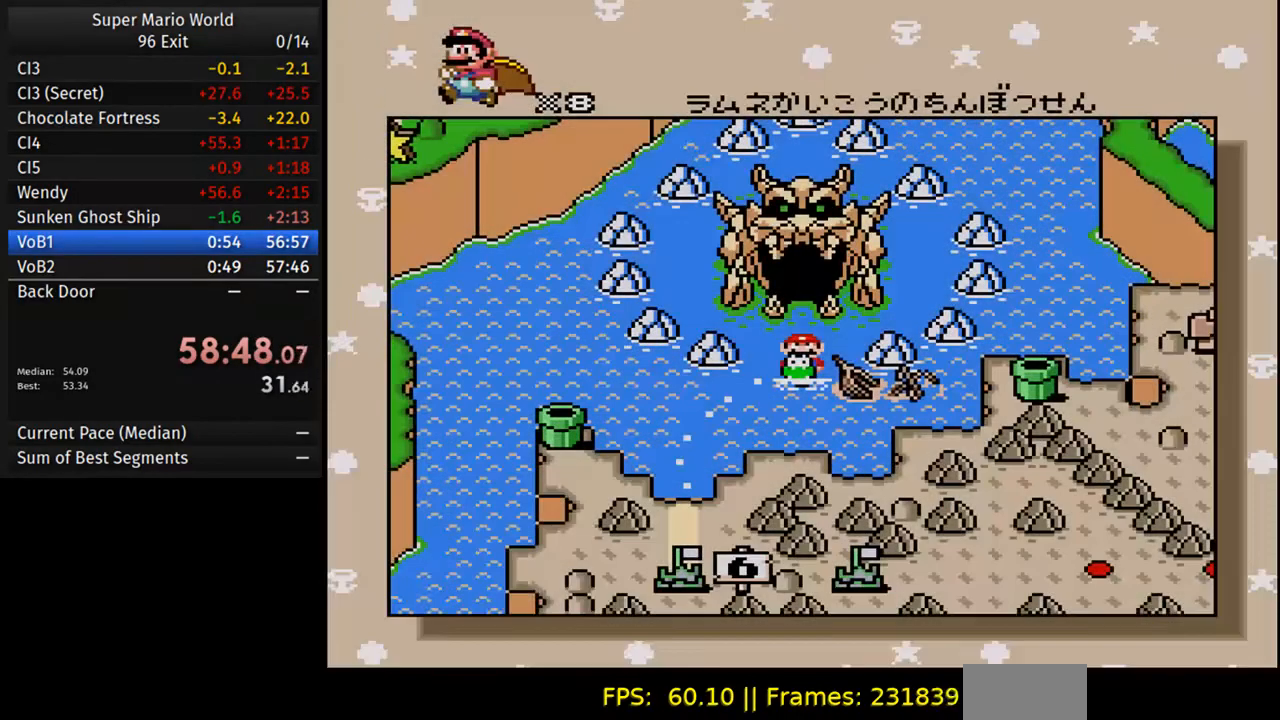
{"buttons": [], "events": []}
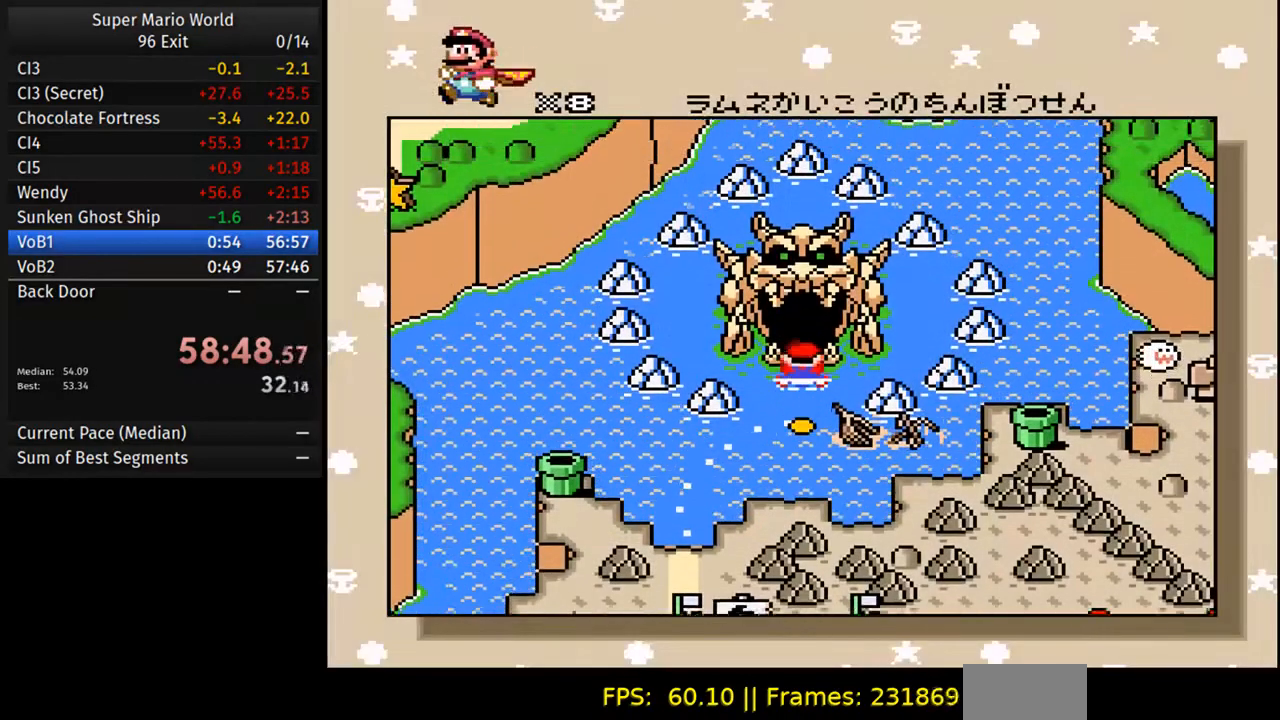
{"buttons": [], "events": []}
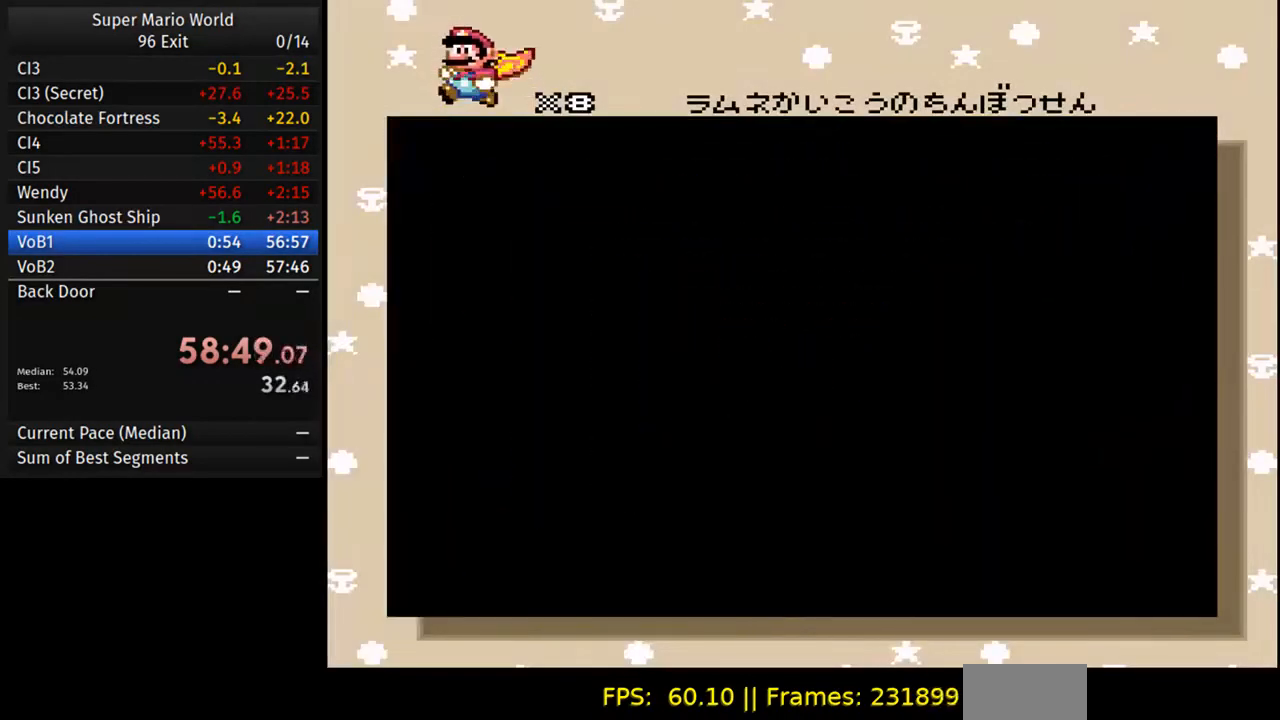
{"buttons": [], "events": []}
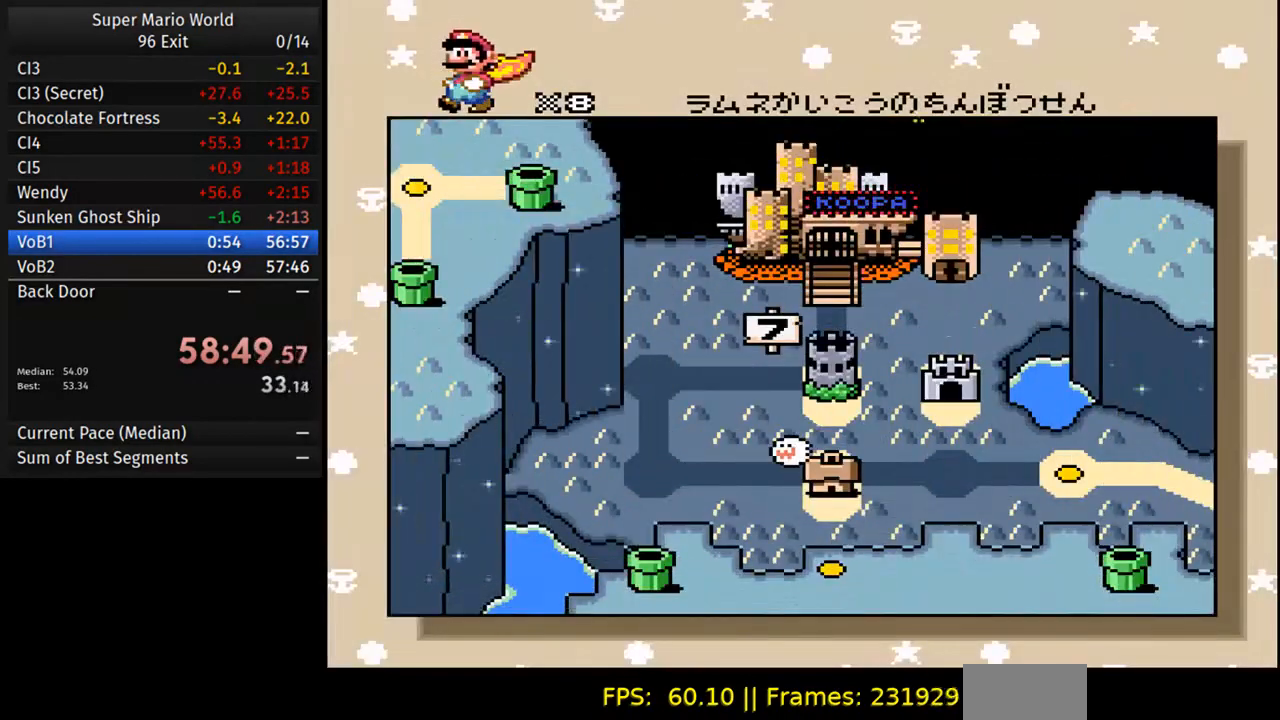
{"buttons": [], "events": []}
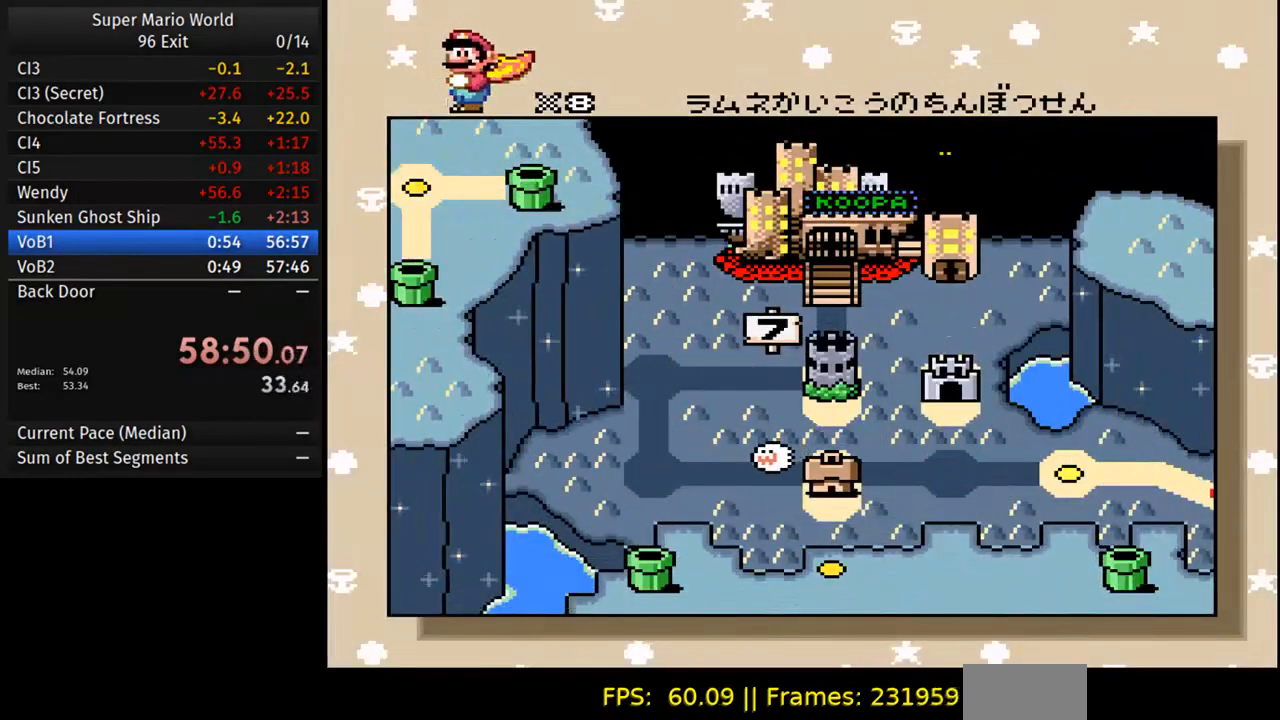
{"buttons": ["B"], "events": [[400, "A", "down"], [483, "B", "down"], [500, "A", "up"]]}
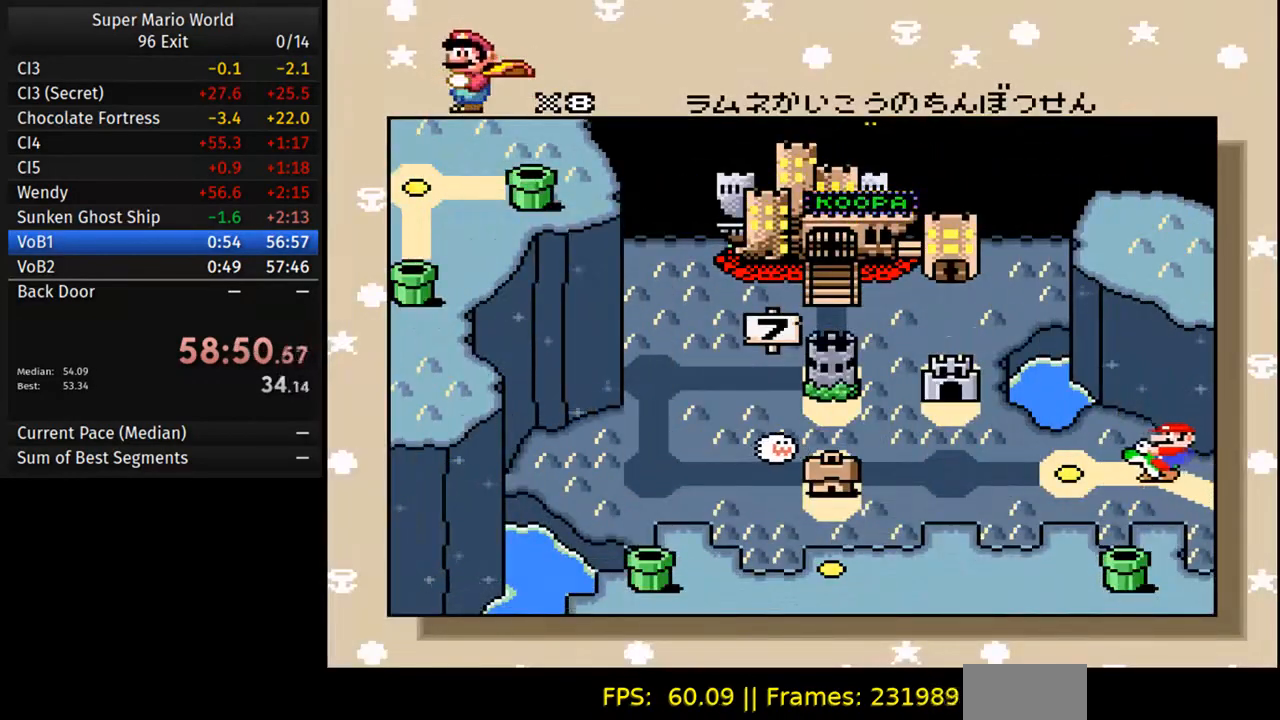
{"buttons": [], "events": [[83, "B", "up"], [100, "A", "down"], [183, "B", "down"], [217, "A", "up"], [267, "B", "up"], [300, "A", "down"], [400, "B", "down"], [433, "A", "up"], [483, "B", "up"]]}
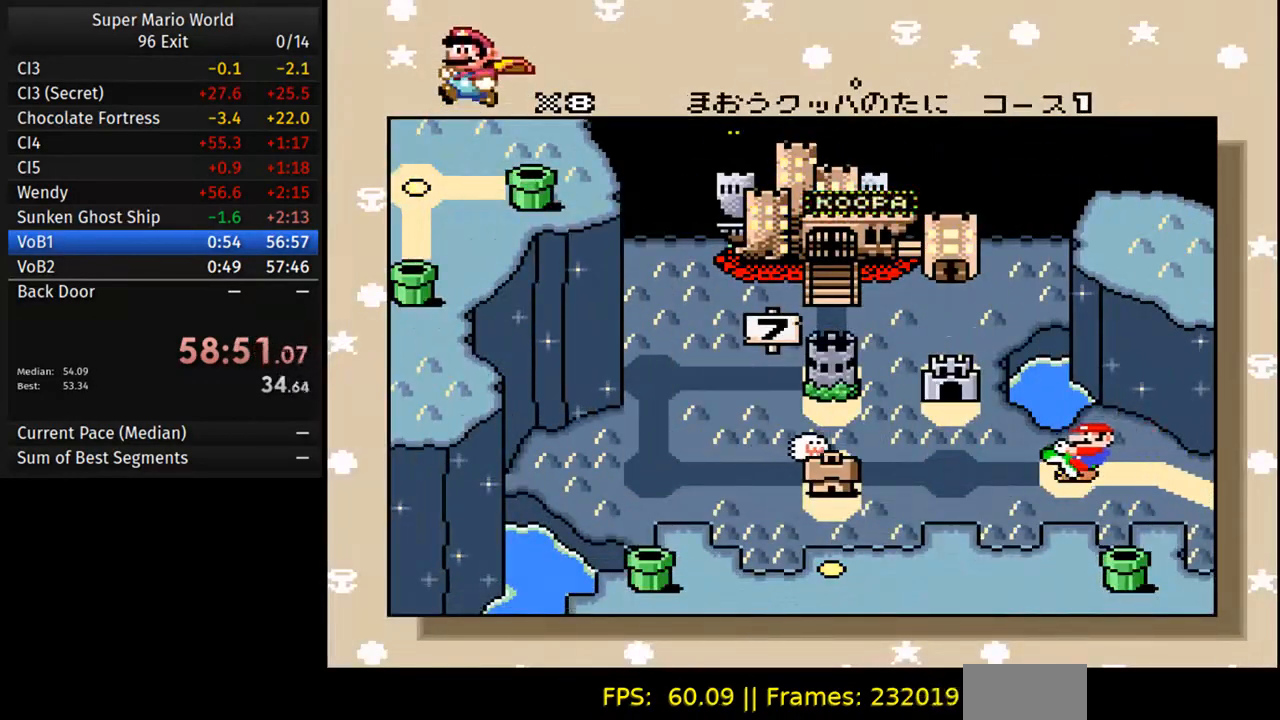
{"buttons": ["A"], "events": [[17, "A", "down"], [100, "B", "down"], [133, "A", "up"], [183, "B", "up"], [233, "A", "down"], [317, "B", "down"], [350, "A", "up"], [400, "B", "up"], [433, "A", "down"]]}
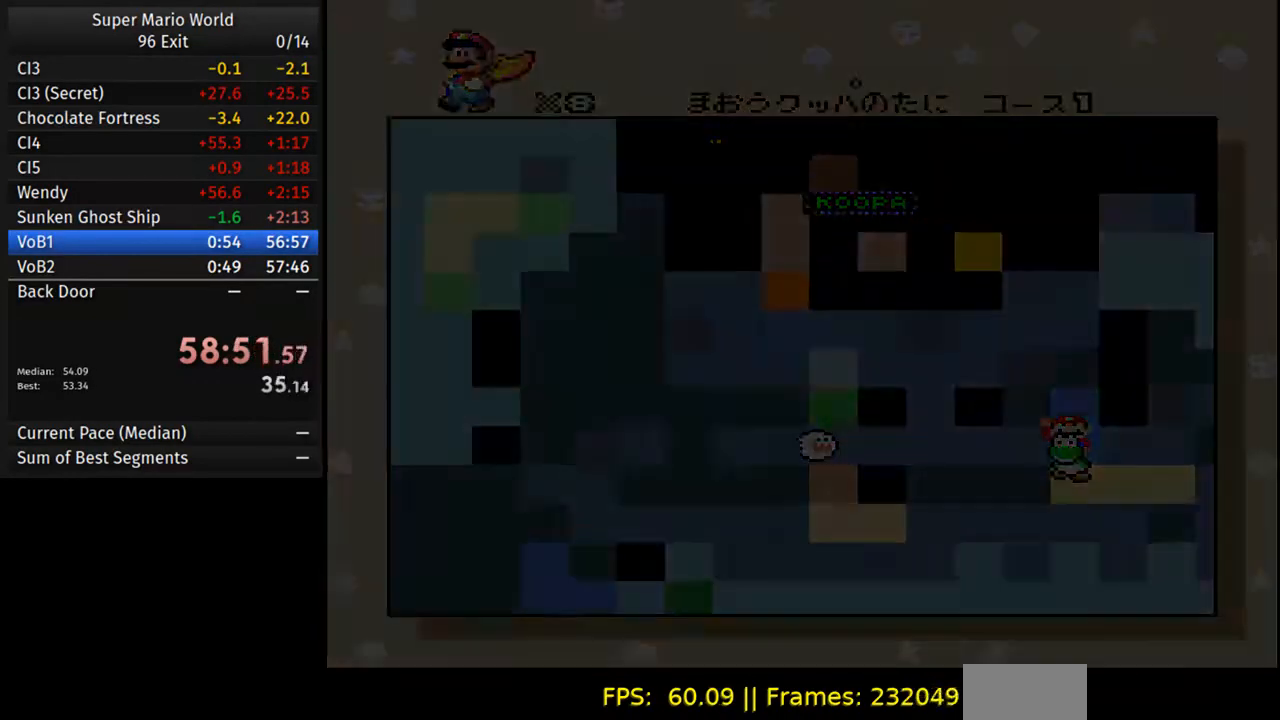
{"buttons": [], "events": [[17, "B", "down"], [50, "A", "up"], [100, "B", "up"]]}
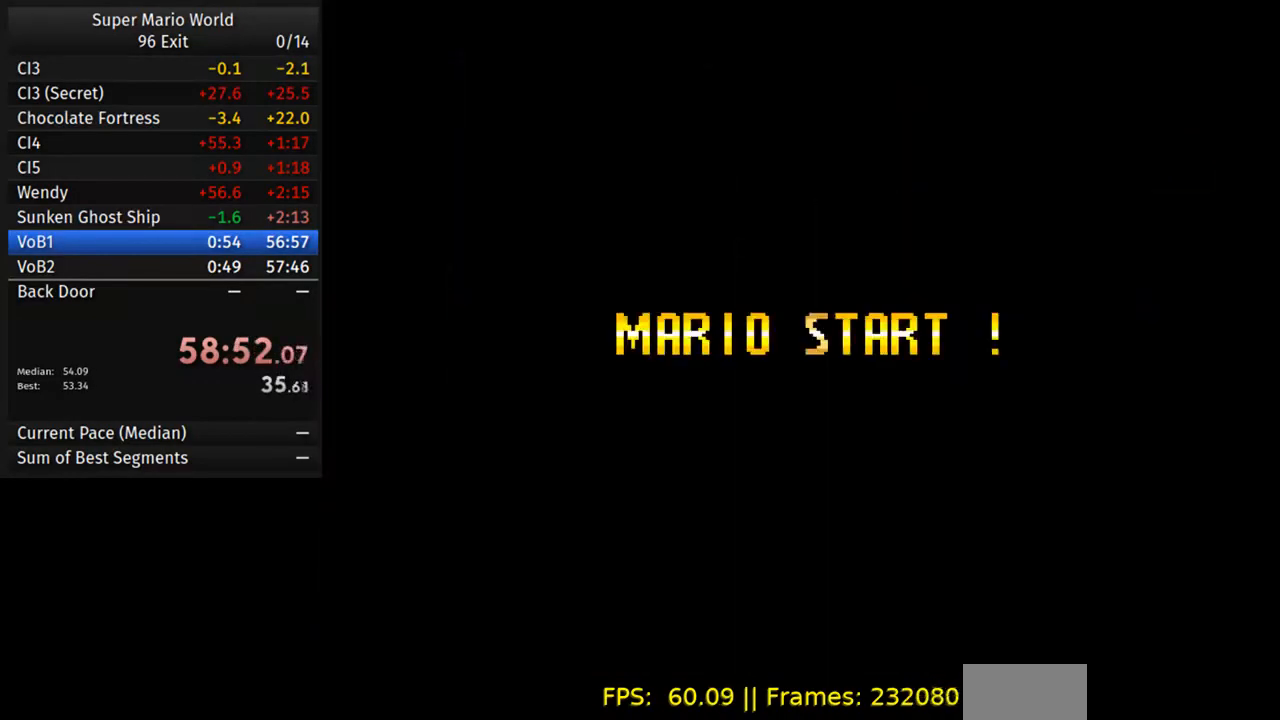
{"buttons": ["Y", "DPAD_RIGHT"], "events": [[50, "Y", "down"], [83, "DPAD_RIGHT", "down"]]}
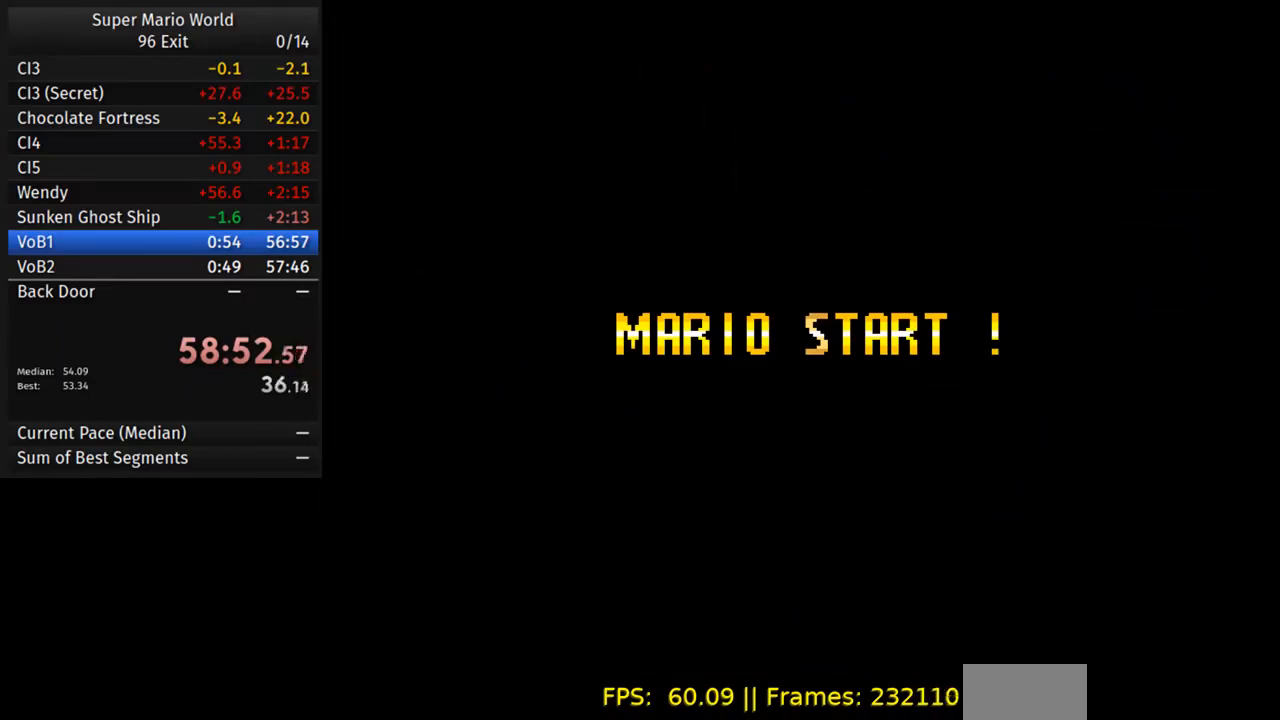
{"buttons": ["Y", "DPAD_RIGHT"], "events": []}
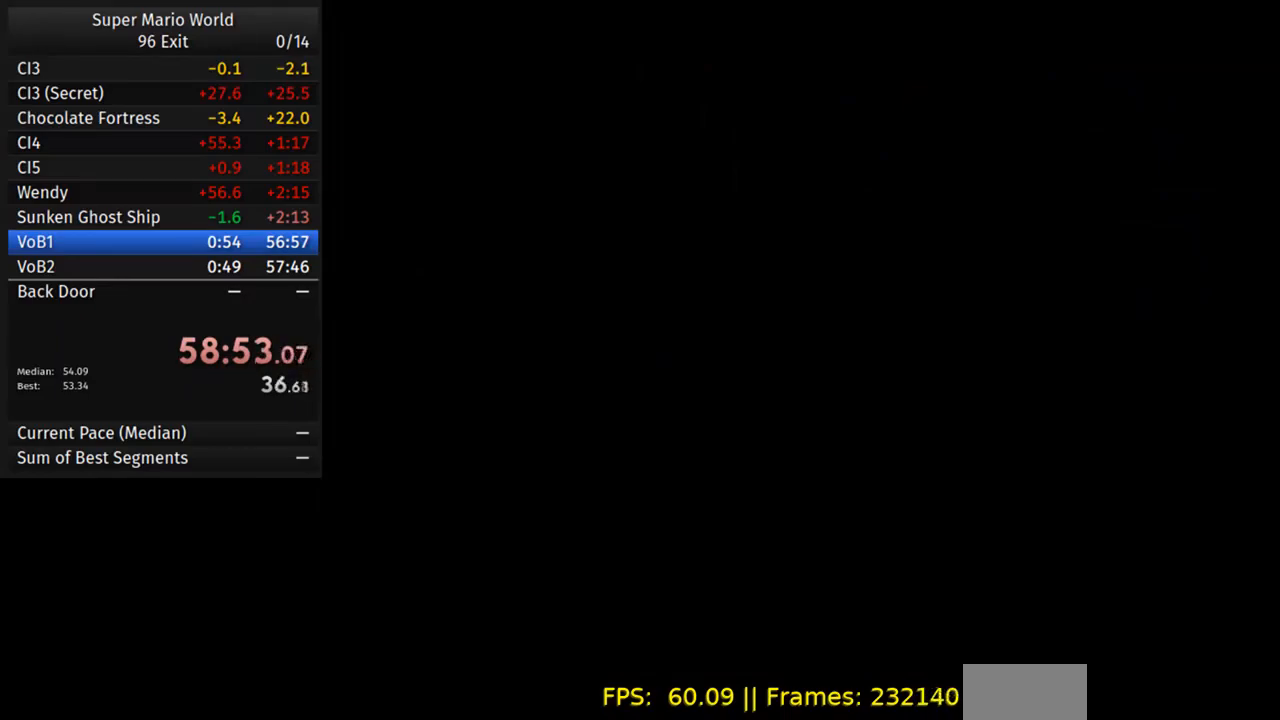
{"buttons": ["Y", "DPAD_RIGHT"], "events": []}
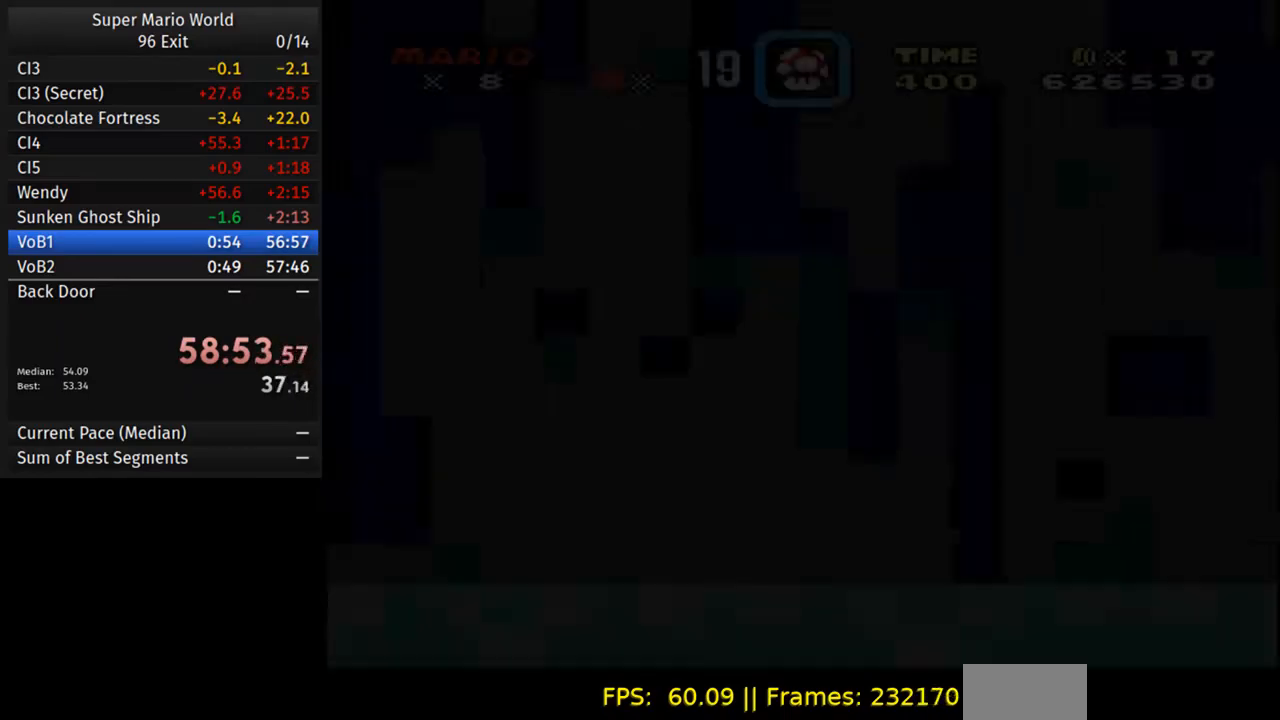
{"buttons": ["Y", "DPAD_RIGHT"], "events": []}
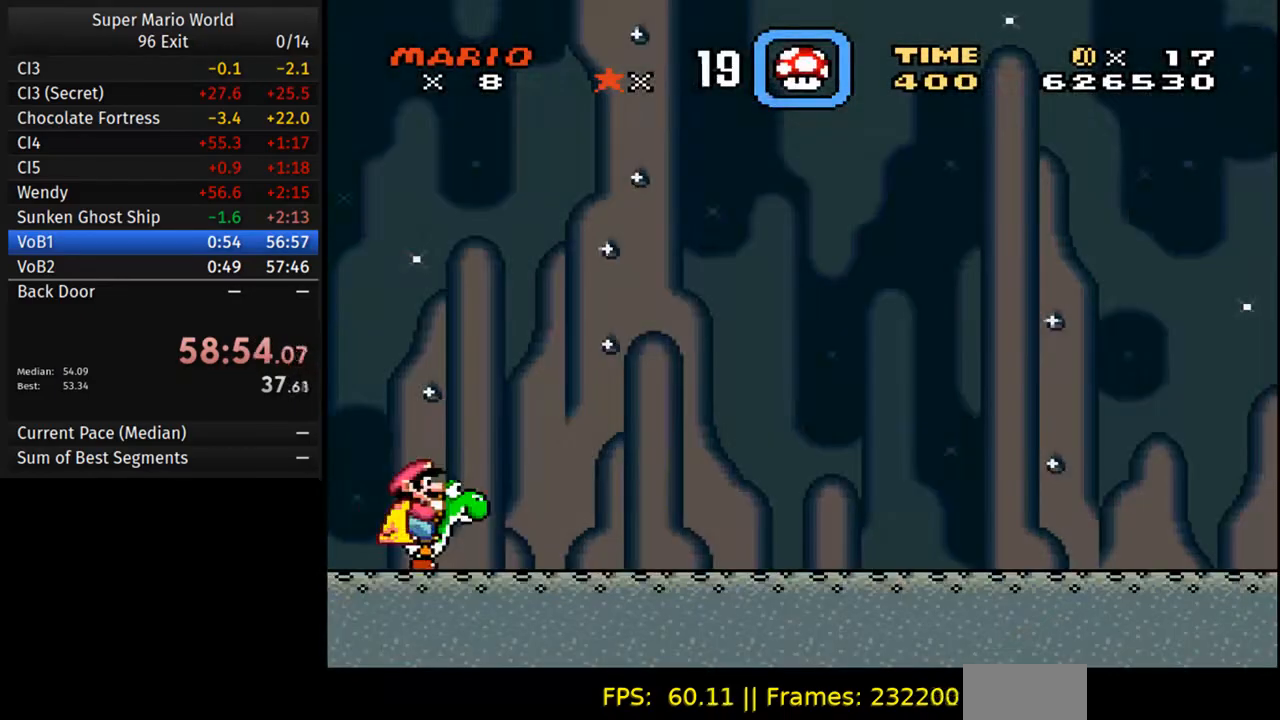
{"buttons": ["Y", "DPAD_RIGHT"], "events": []}
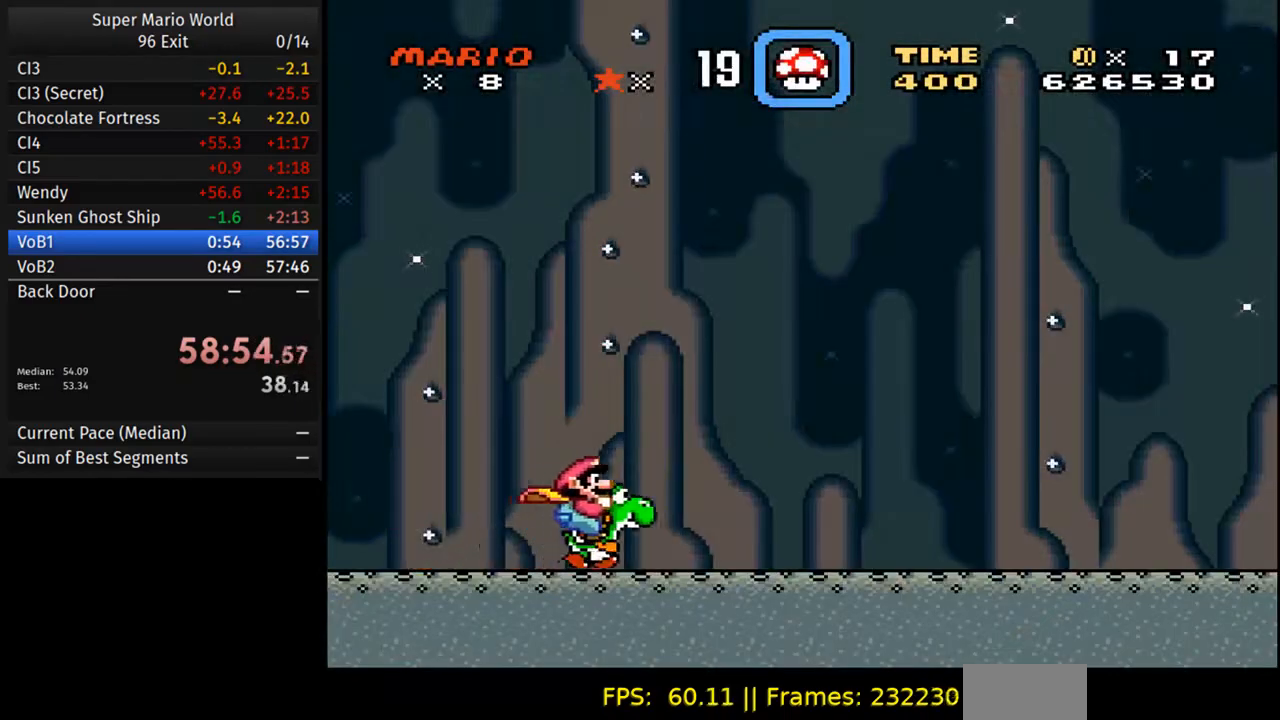
{"buttons": ["Y", "DPAD_RIGHT"], "events": []}
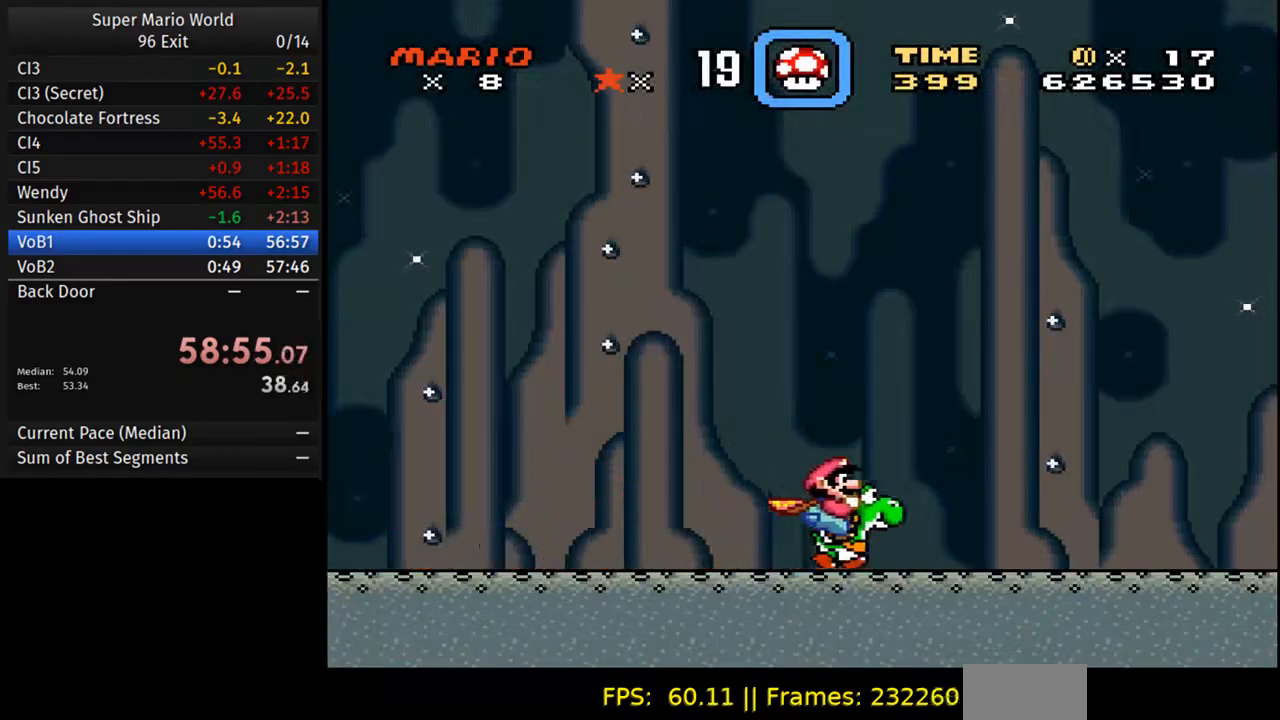
{"buttons": ["B", "Y", "DPAD_RIGHT"], "events": [[467, "B", "down"]]}
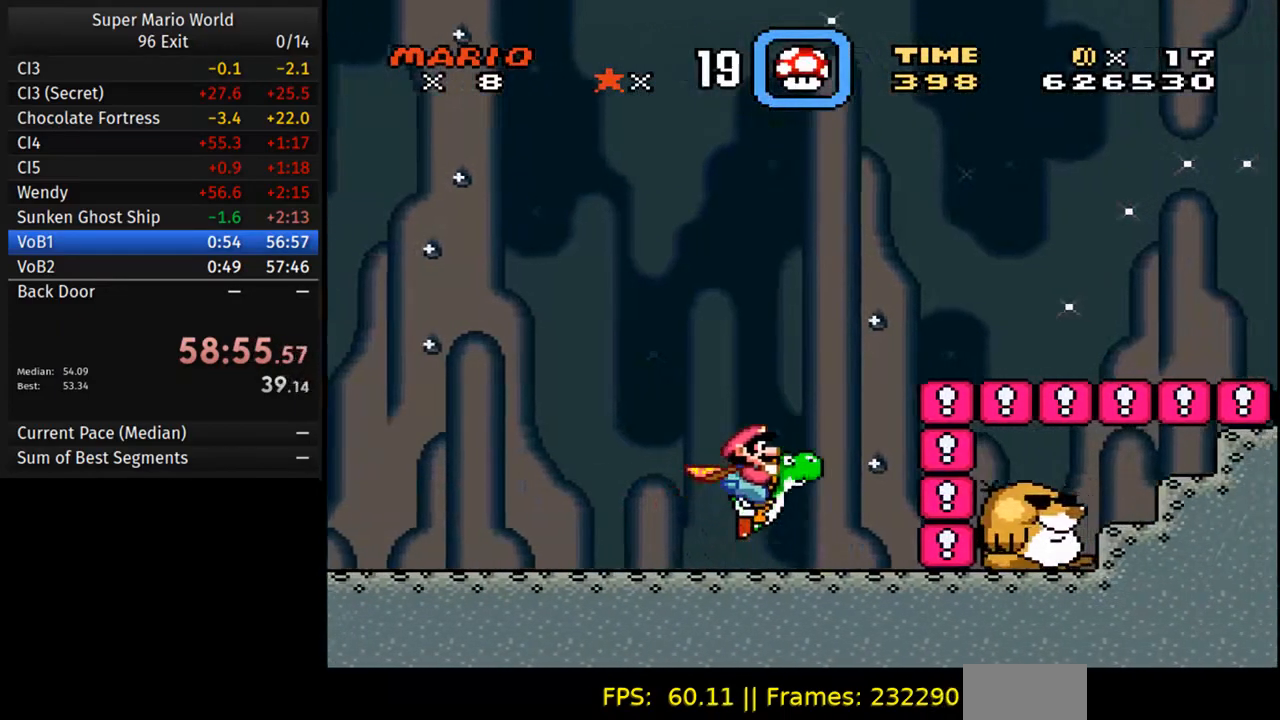
{"buttons": ["B", "Y", "DPAD_RIGHT"], "events": []}
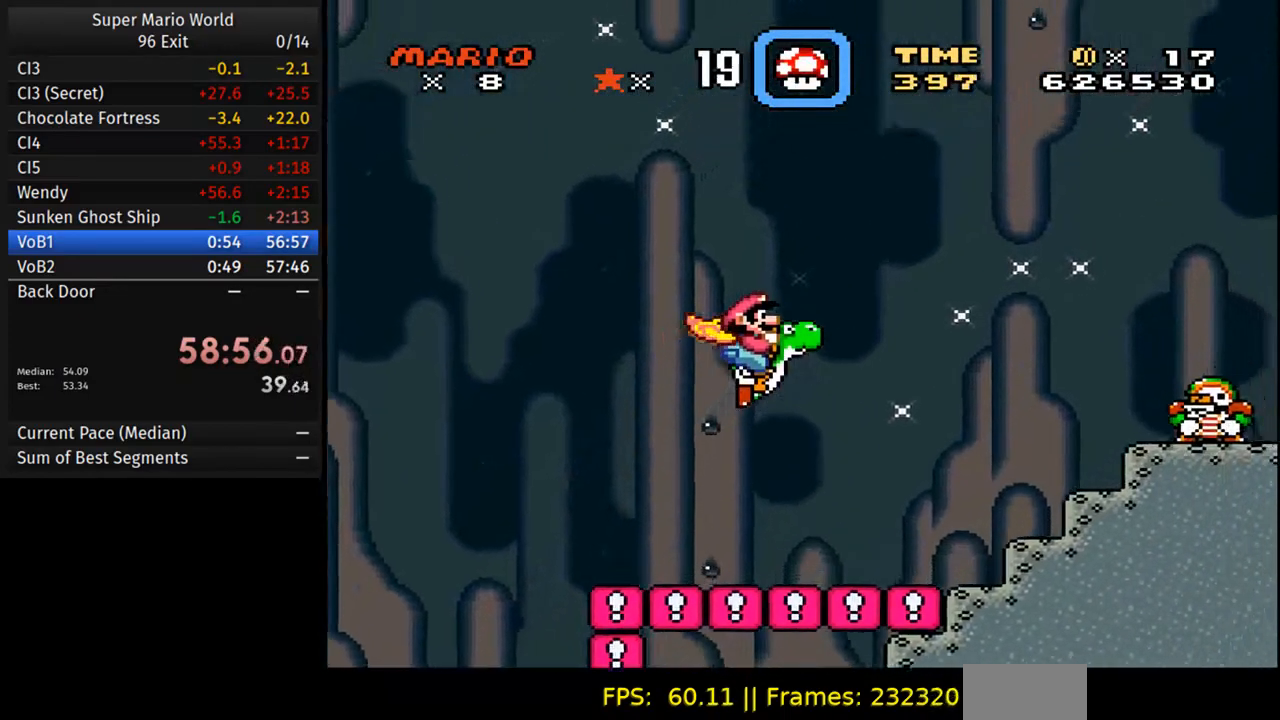
{"buttons": ["B", "Y", "DPAD_RIGHT"], "events": []}
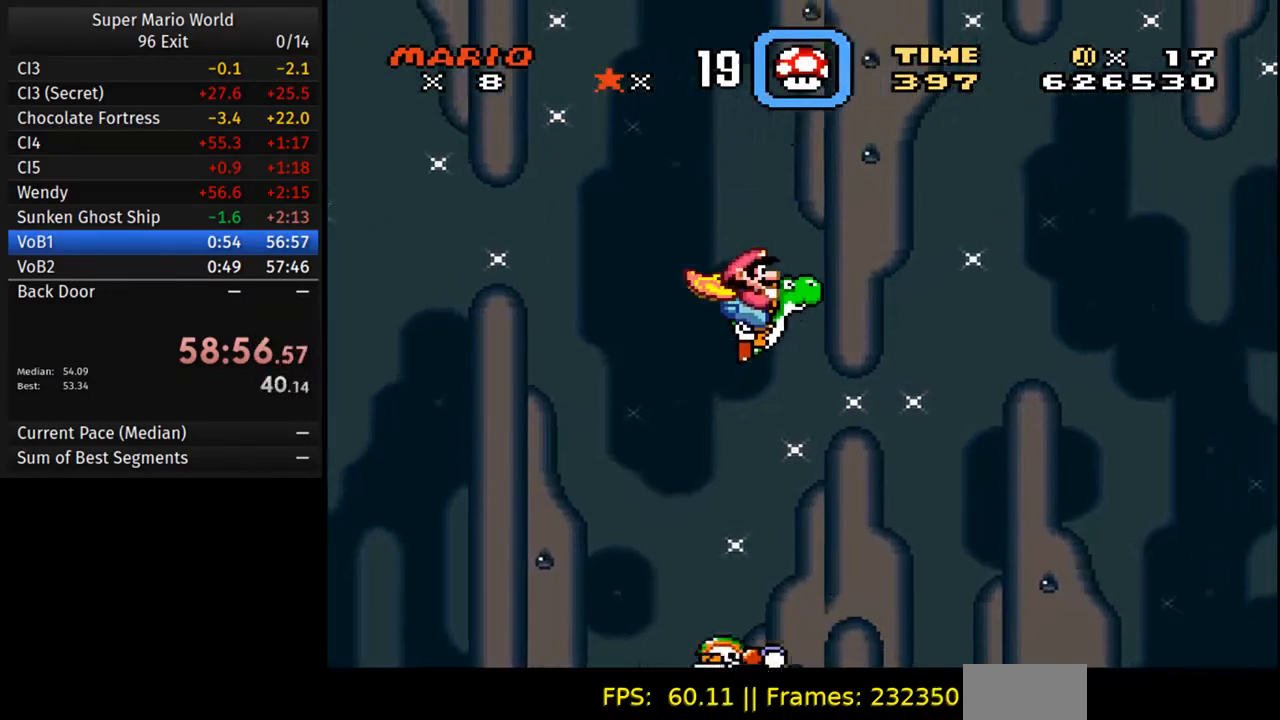
{"buttons": ["Y", "DPAD_RIGHT"], "events": [[267, "B", "up"]]}
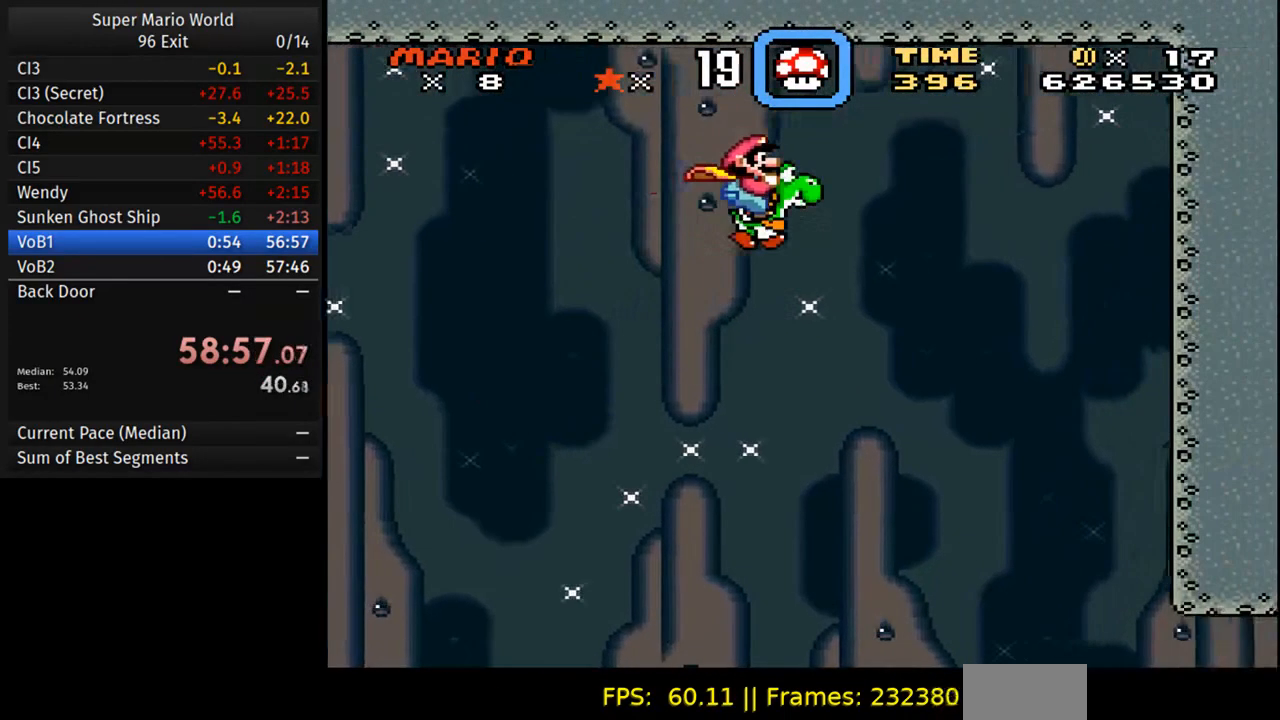
{"buttons": ["Y", "DPAD_RIGHT"], "events": []}
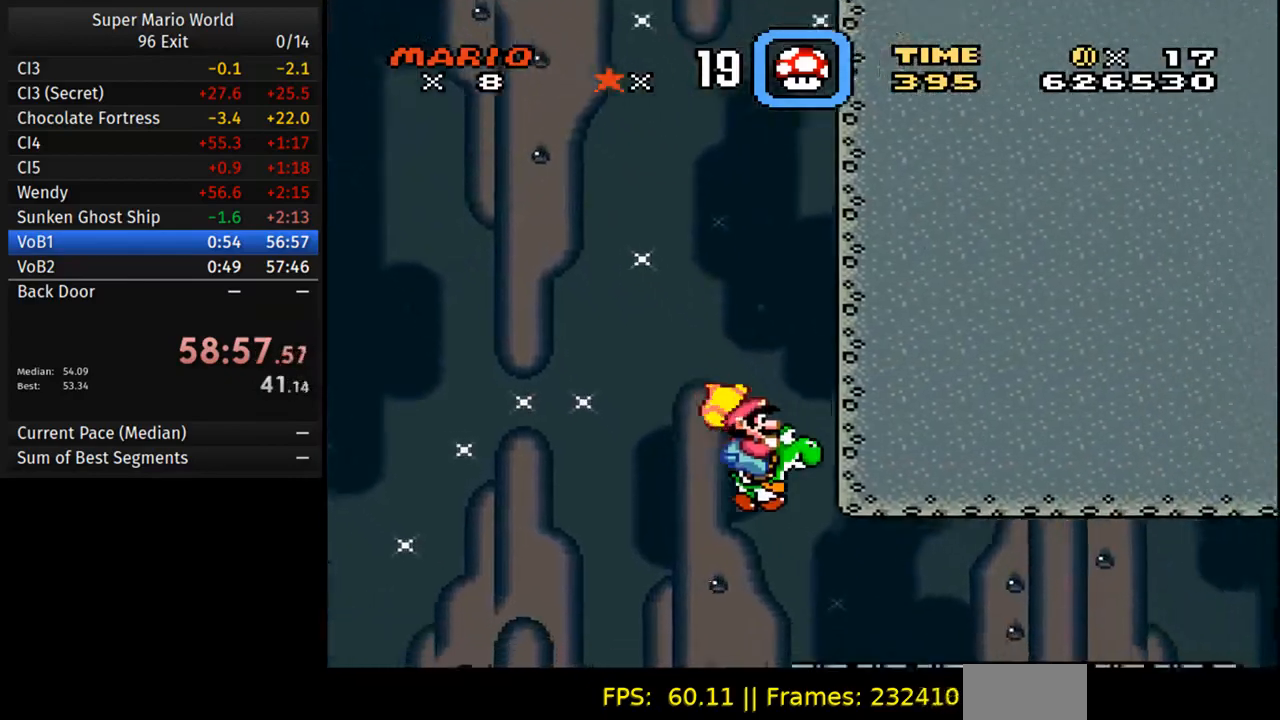
{"buttons": ["Y", "DPAD_RIGHT"], "events": []}
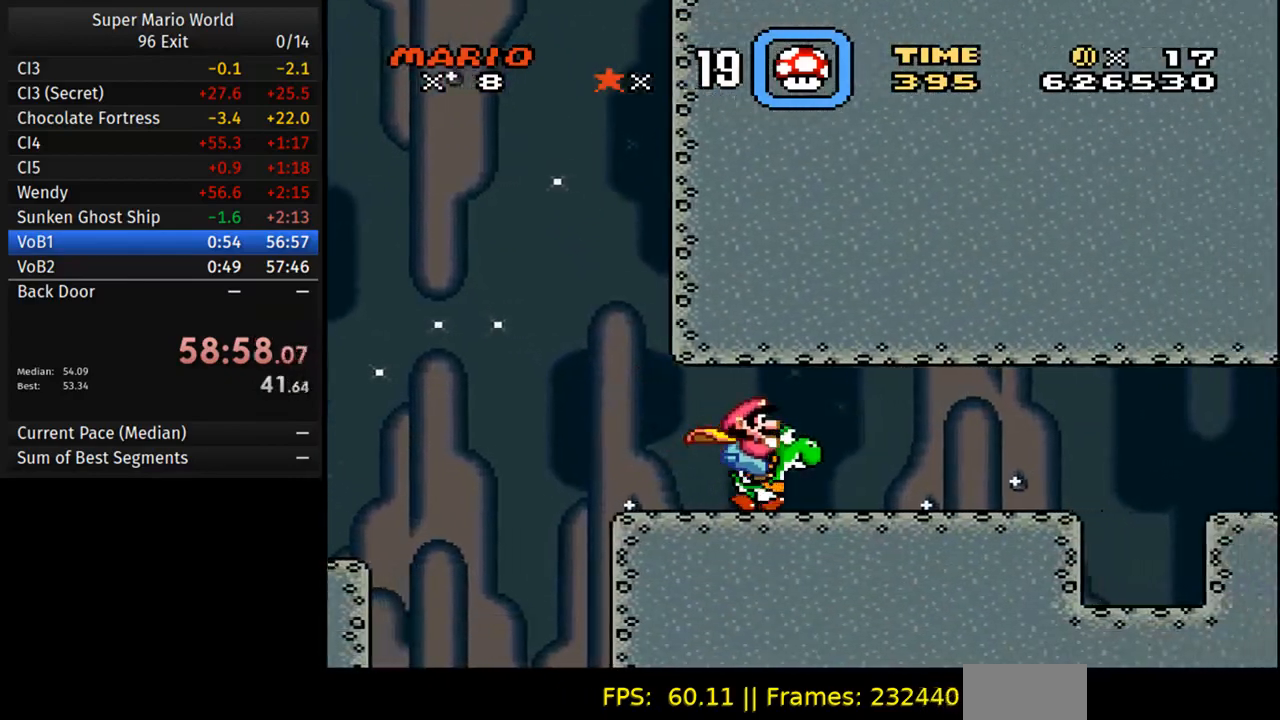
{"buttons": ["B", "Y", "DPAD_RIGHT"], "events": [[433, "B", "down"]]}
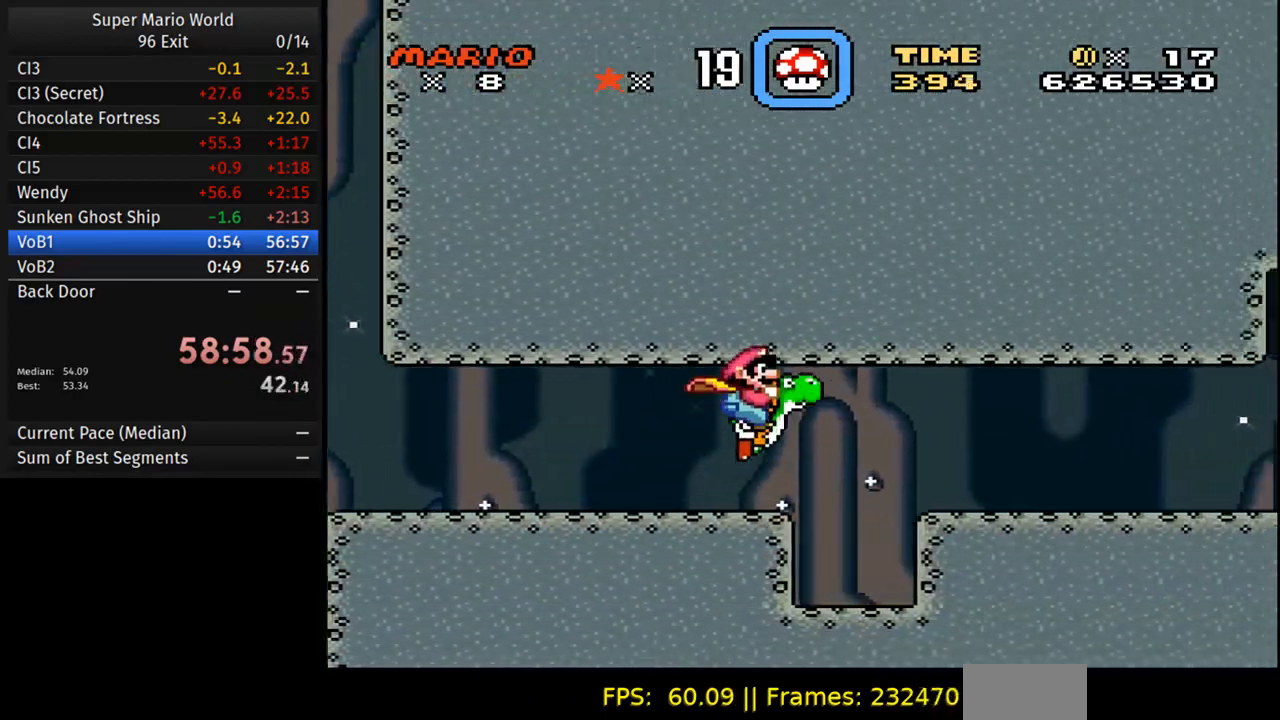
{"buttons": ["Y", "DPAD_RIGHT"], "events": [[167, "B", "up"], [233, "Y", "up"], [367, "Y", "down"]]}